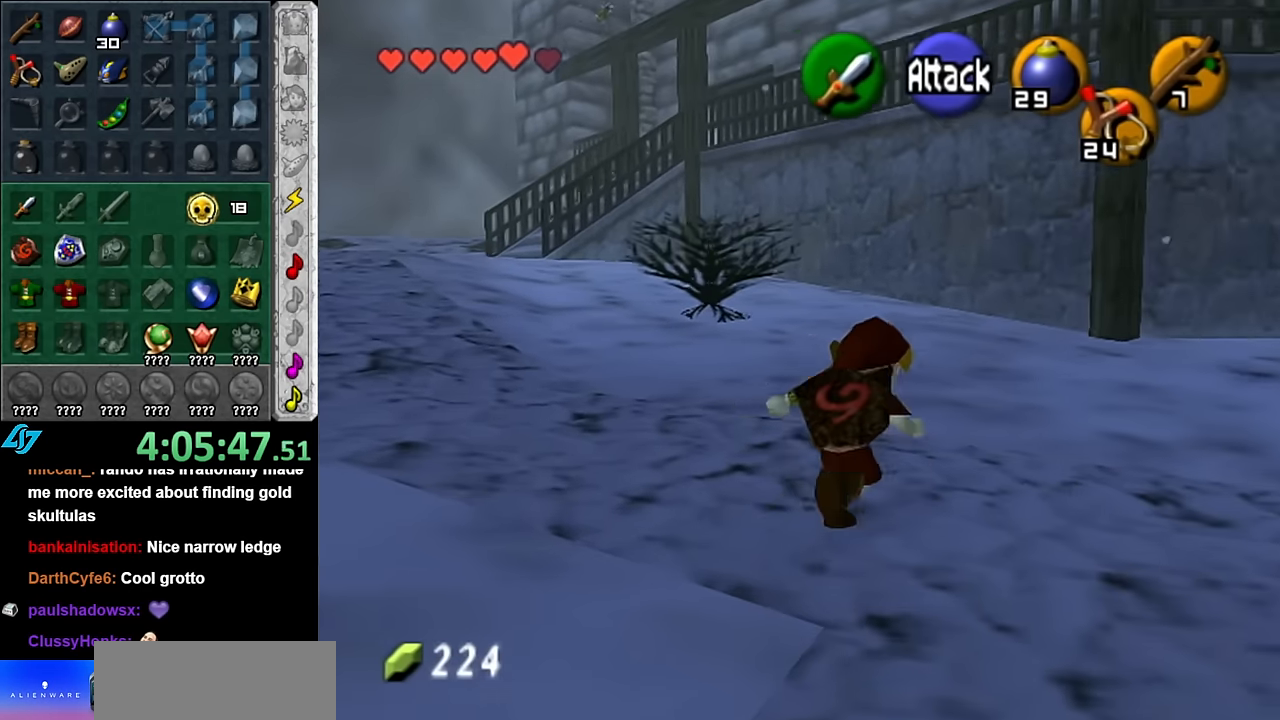
Gameplay with a controller (Nintendo layout); each line is a JSON object with the inputs held at the frame after it. "button_events" lists button changes between this image and that frame as [ms after this image, input, new state], when the widget could be followed in between (sticks are given only as held states). Not read: L3 R2 R3 Y.
{"buttons": [], "left_stick": "up-right", "right_stick": "center", "button_events": []}
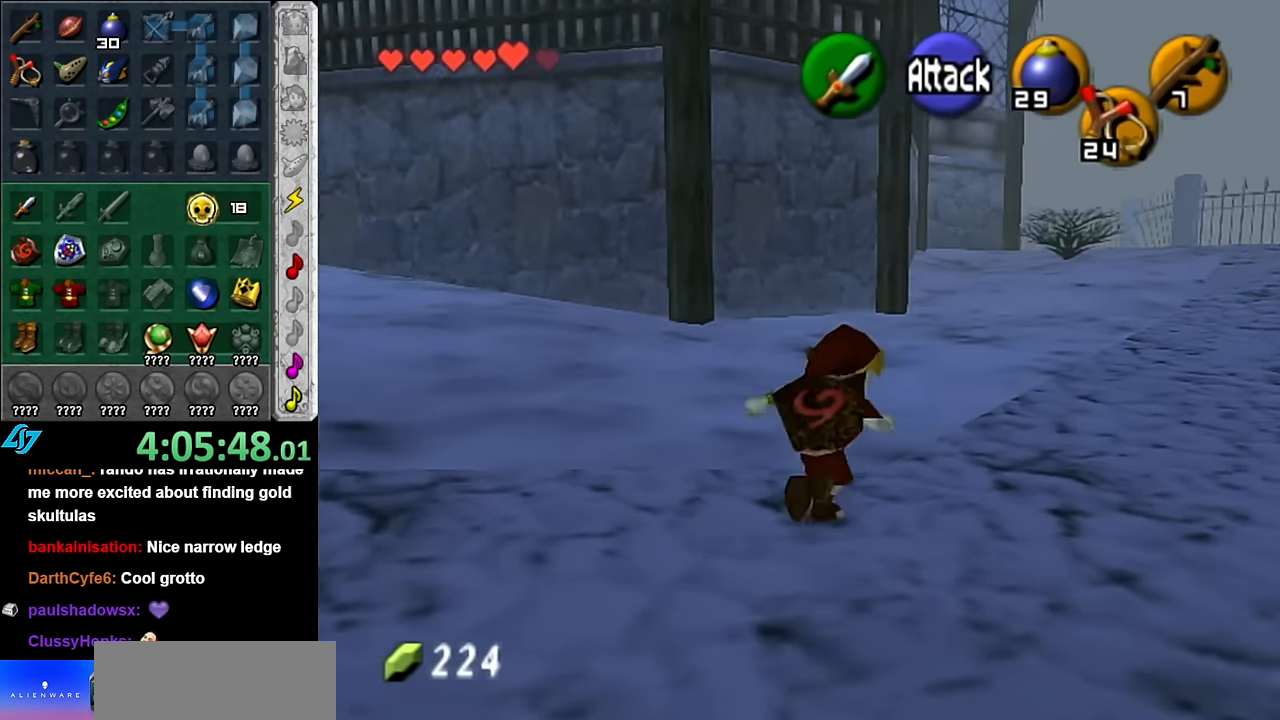
{"buttons": [], "left_stick": "up-right", "right_stick": "center", "button_events": [[16, "A", "down"], [133, "A", "up"], [200, "A", "down"], [316, "A", "up"]]}
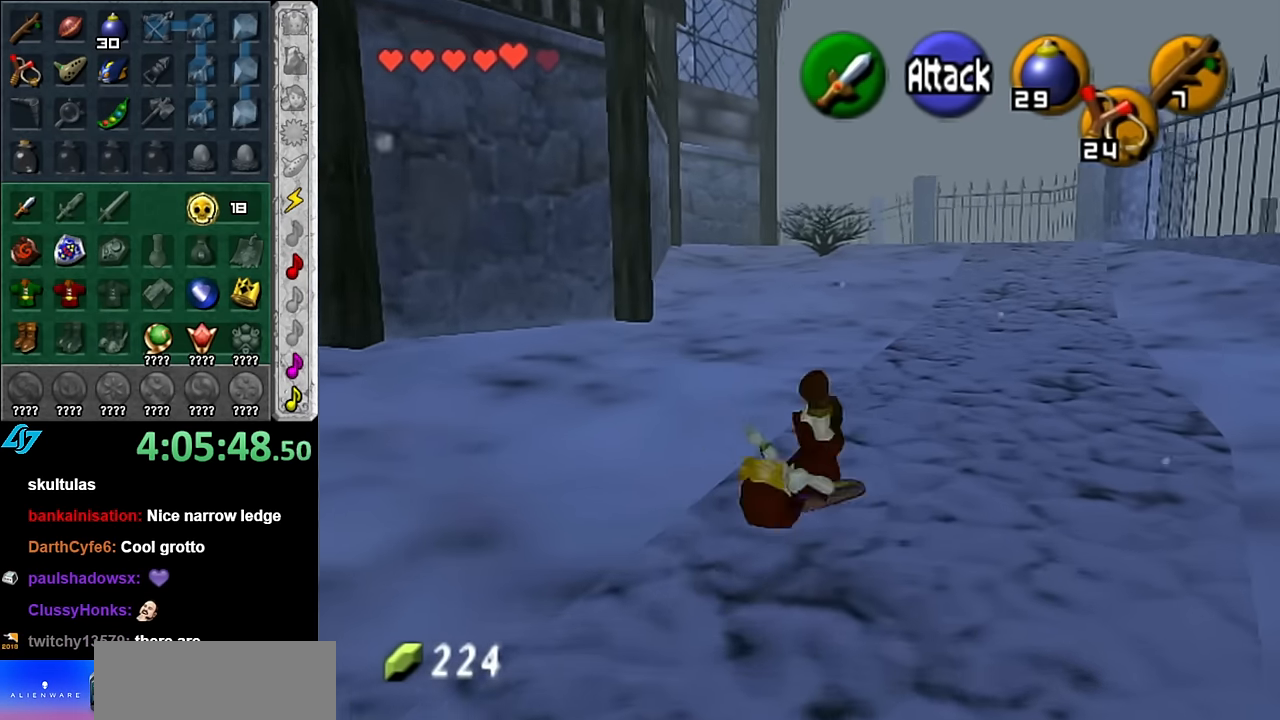
{"buttons": [], "left_stick": "up", "right_stick": "center", "button_events": [[266, "A", "down"], [416, "A", "up"]]}
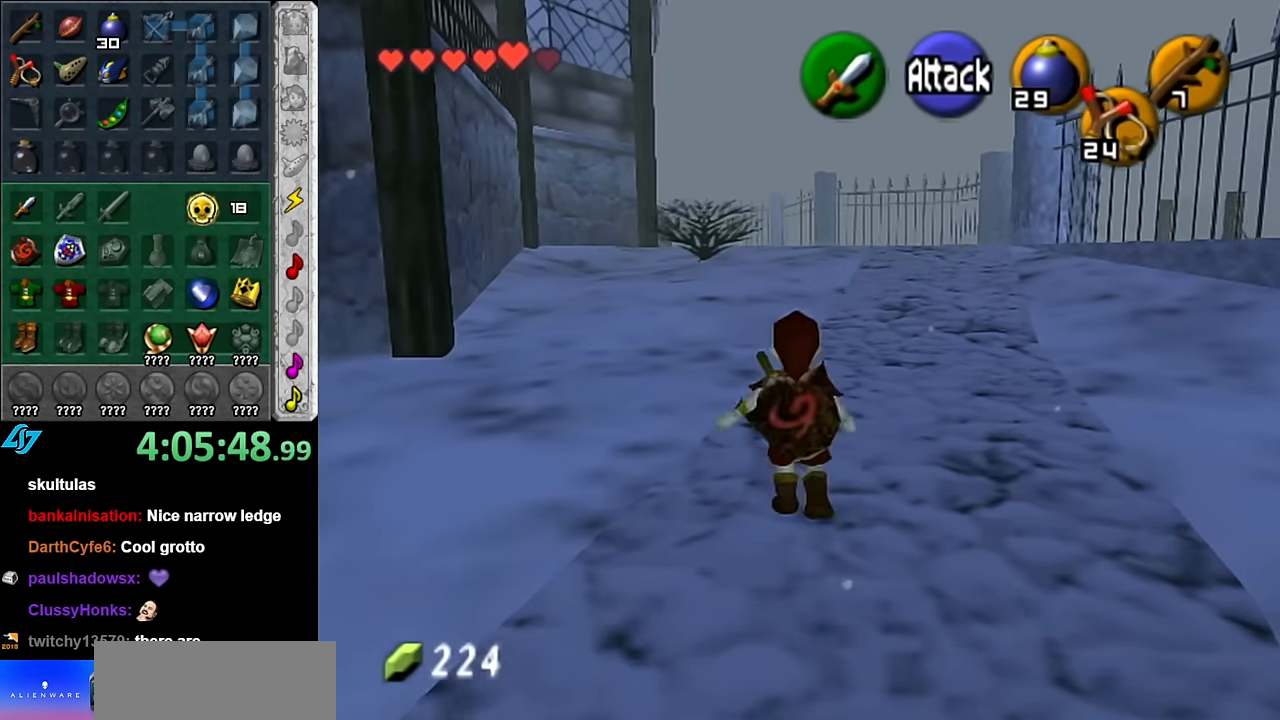
{"buttons": [], "left_stick": "up", "right_stick": "center", "button_events": []}
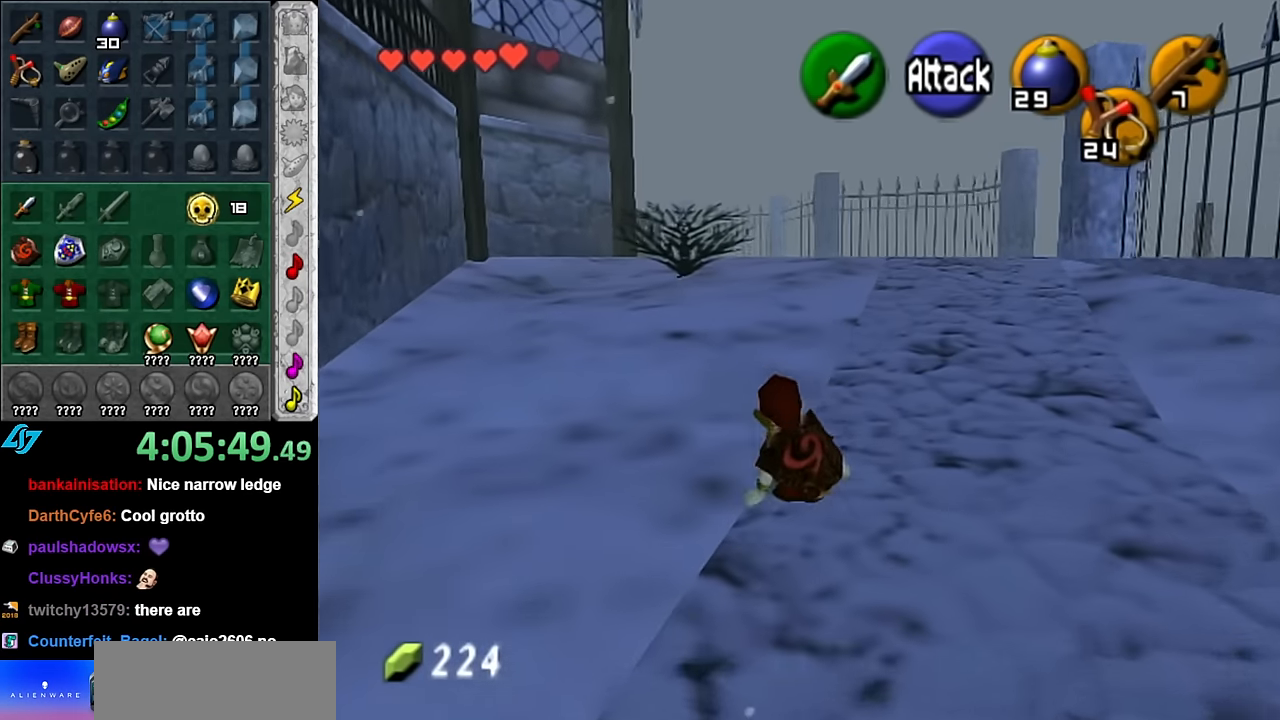
{"buttons": [], "left_stick": "up", "right_stick": "center", "button_events": [[50, "A", "down"], [200, "A", "up"]]}
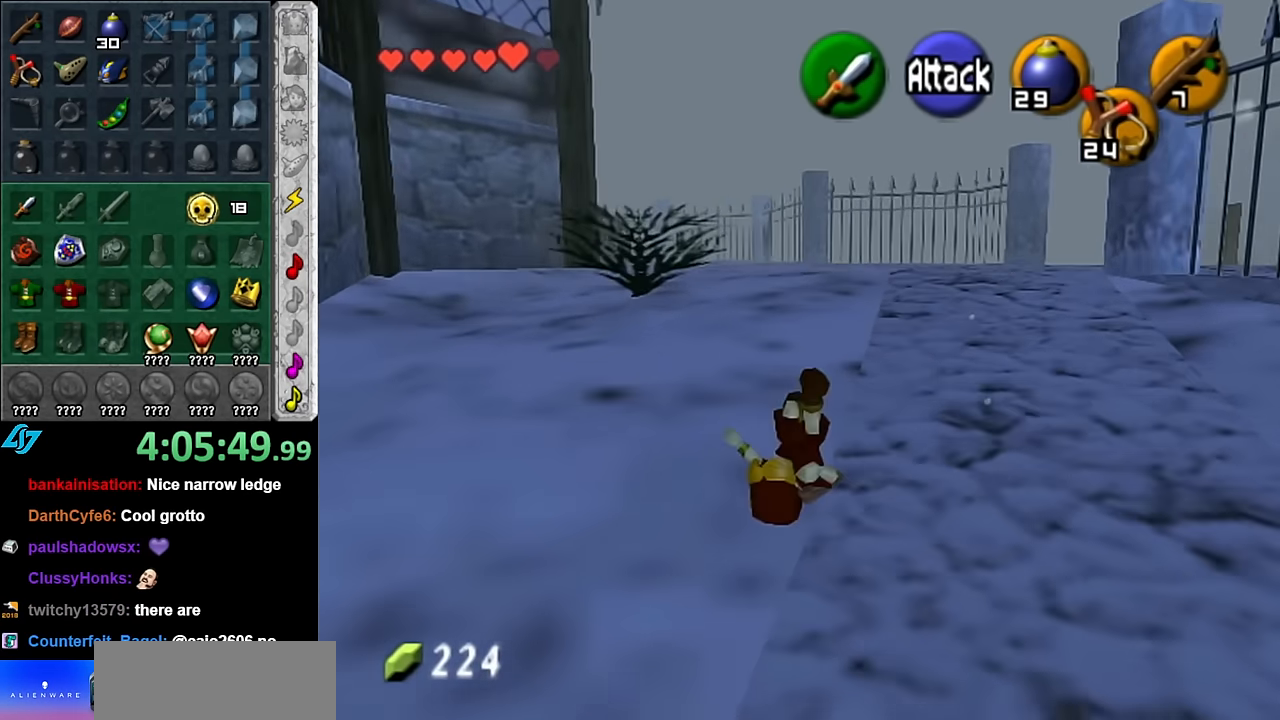
{"buttons": ["A"], "left_stick": "up", "right_stick": "center", "button_events": [[333, "A", "down"]]}
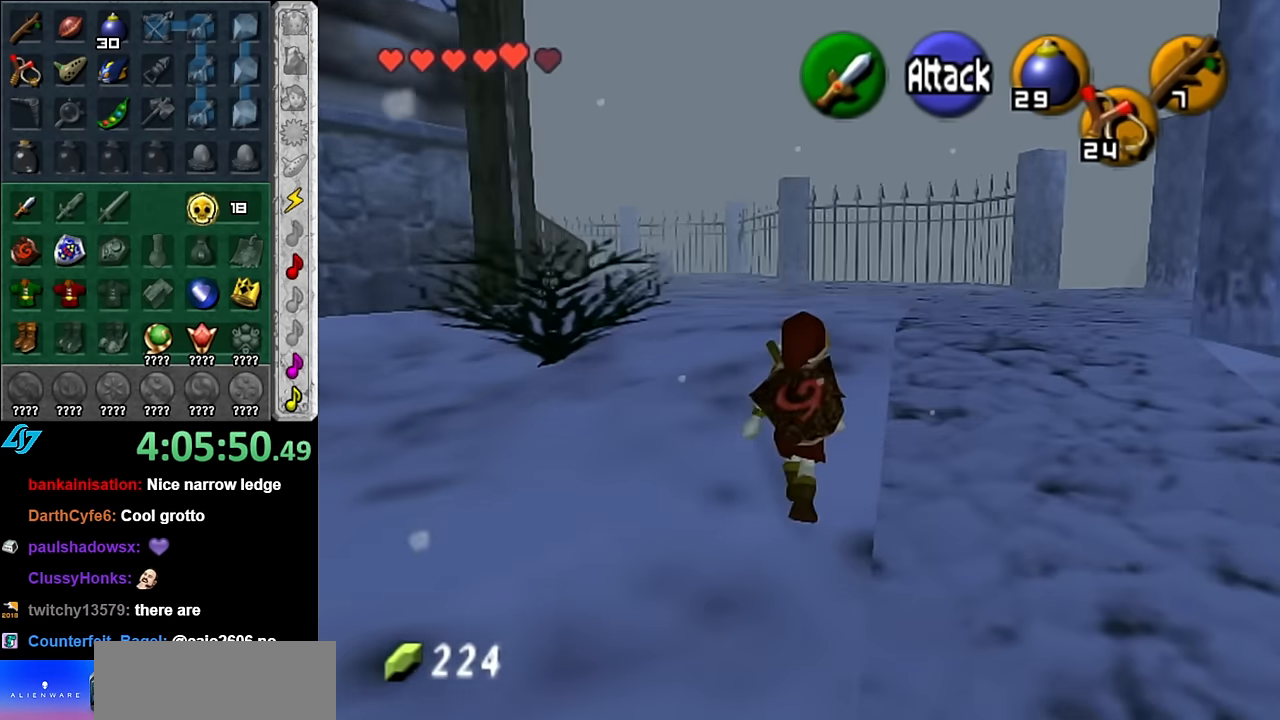
{"buttons": [], "left_stick": "up", "right_stick": "center", "button_events": [[16, "A", "up"]]}
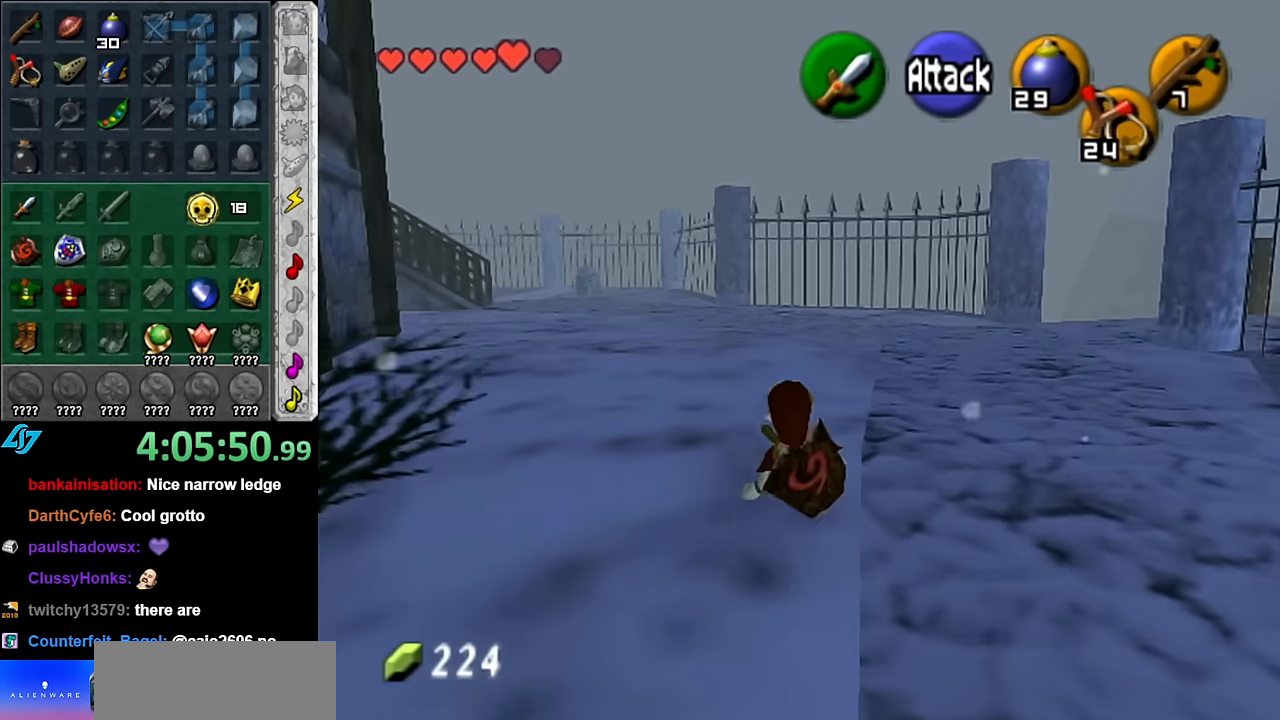
{"buttons": [], "left_stick": "up", "right_stick": "center", "button_events": [[133, "A", "down"], [316, "A", "up"]]}
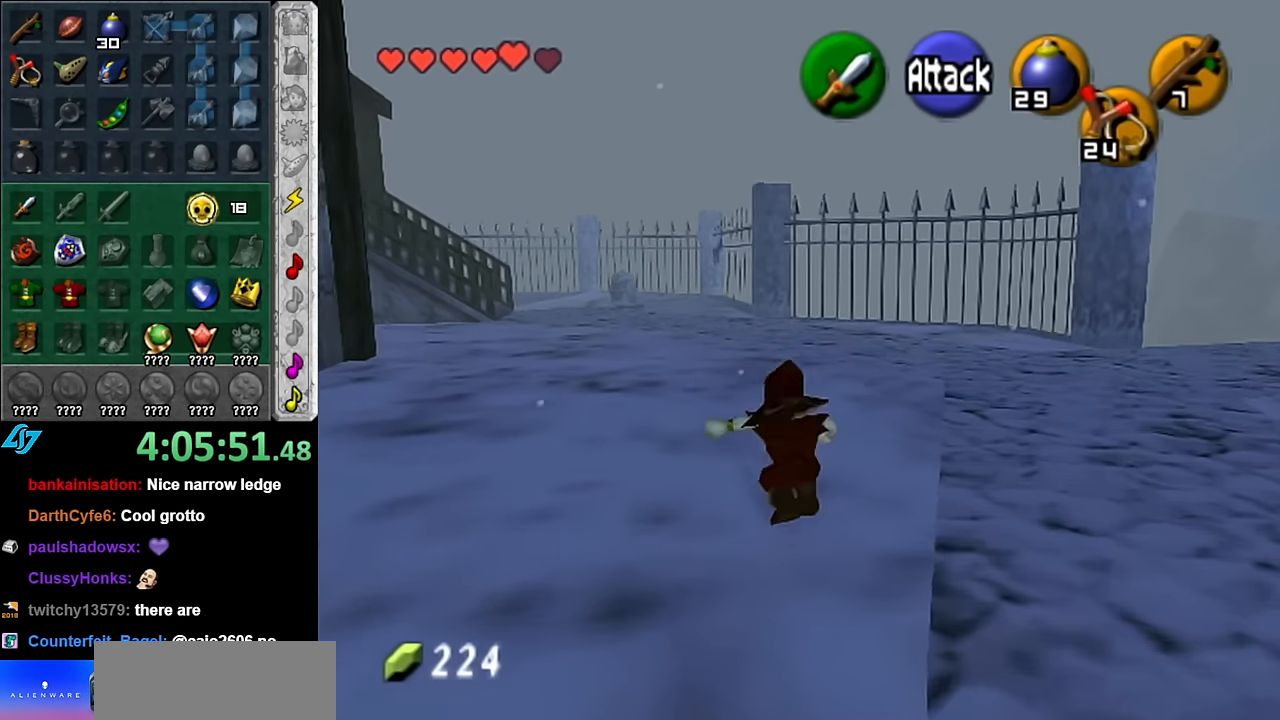
{"buttons": ["A"], "left_stick": "up-left", "right_stick": "center", "button_events": [[450, "A", "down"]]}
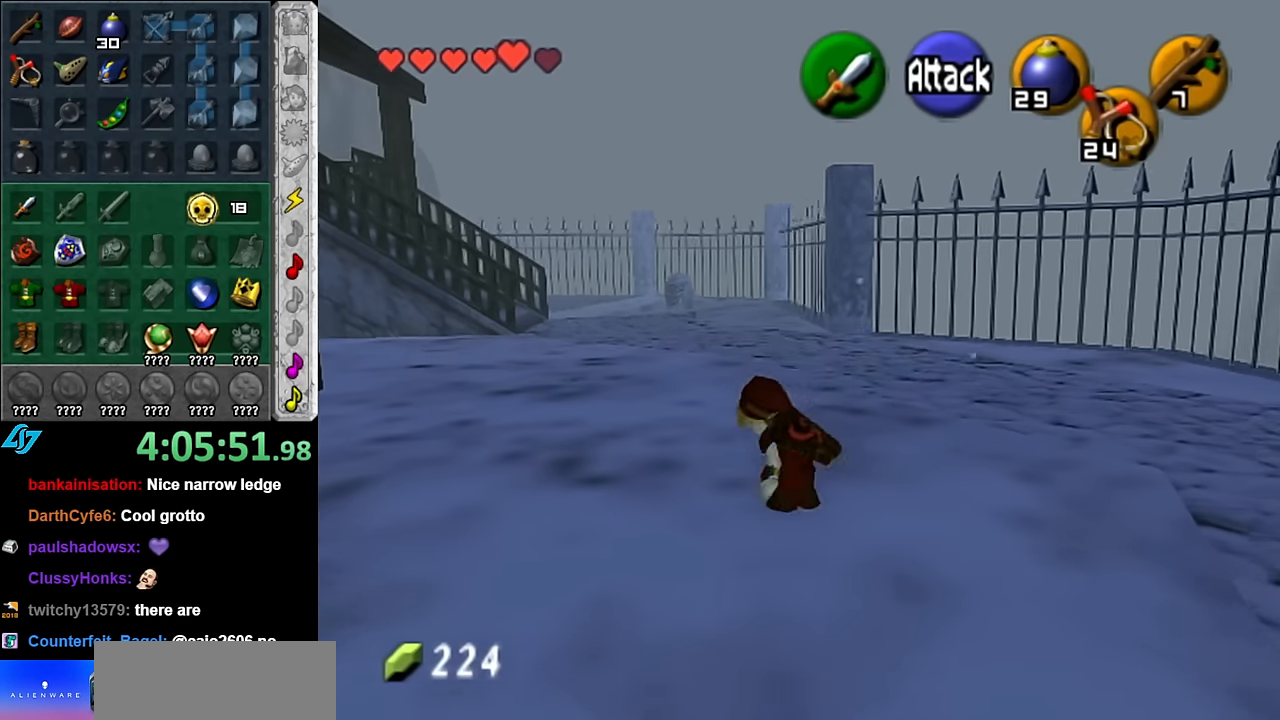
{"buttons": [], "left_stick": "up", "right_stick": "center", "button_events": [[83, "A", "up"]]}
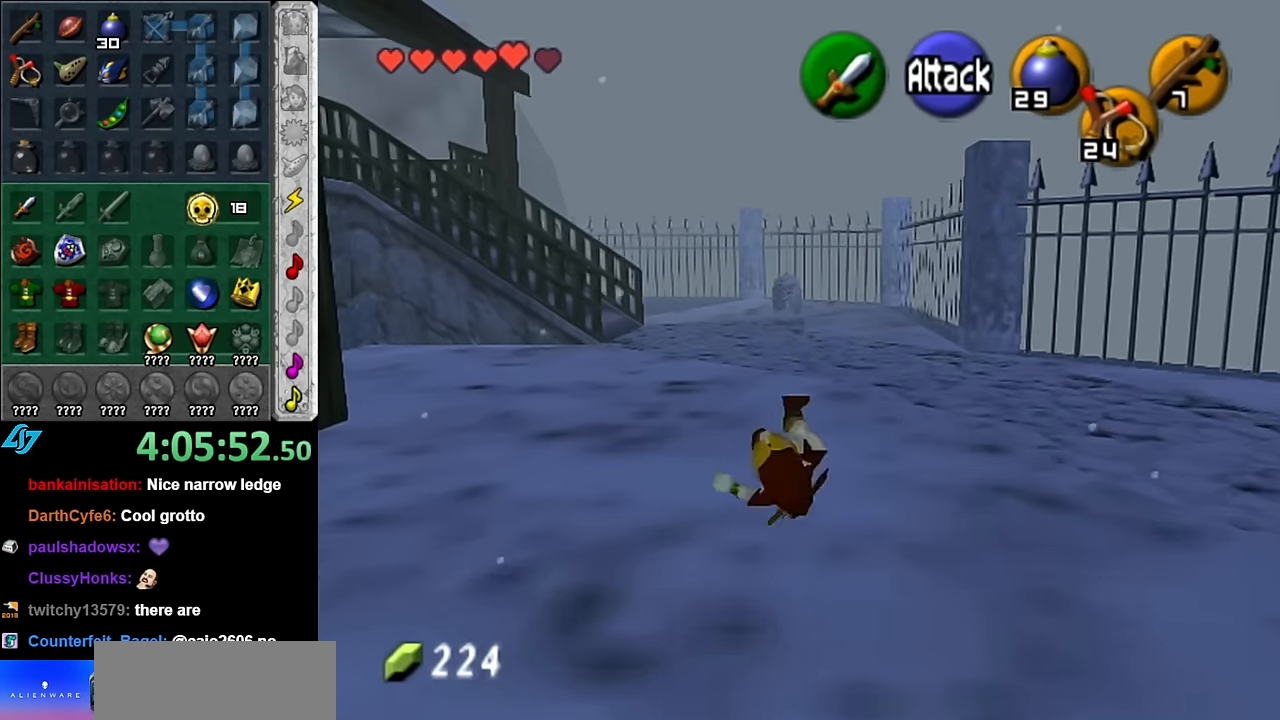
{"buttons": [], "left_stick": "up", "right_stick": "center", "button_events": [[200, "A", "down"], [333, "A", "up"]]}
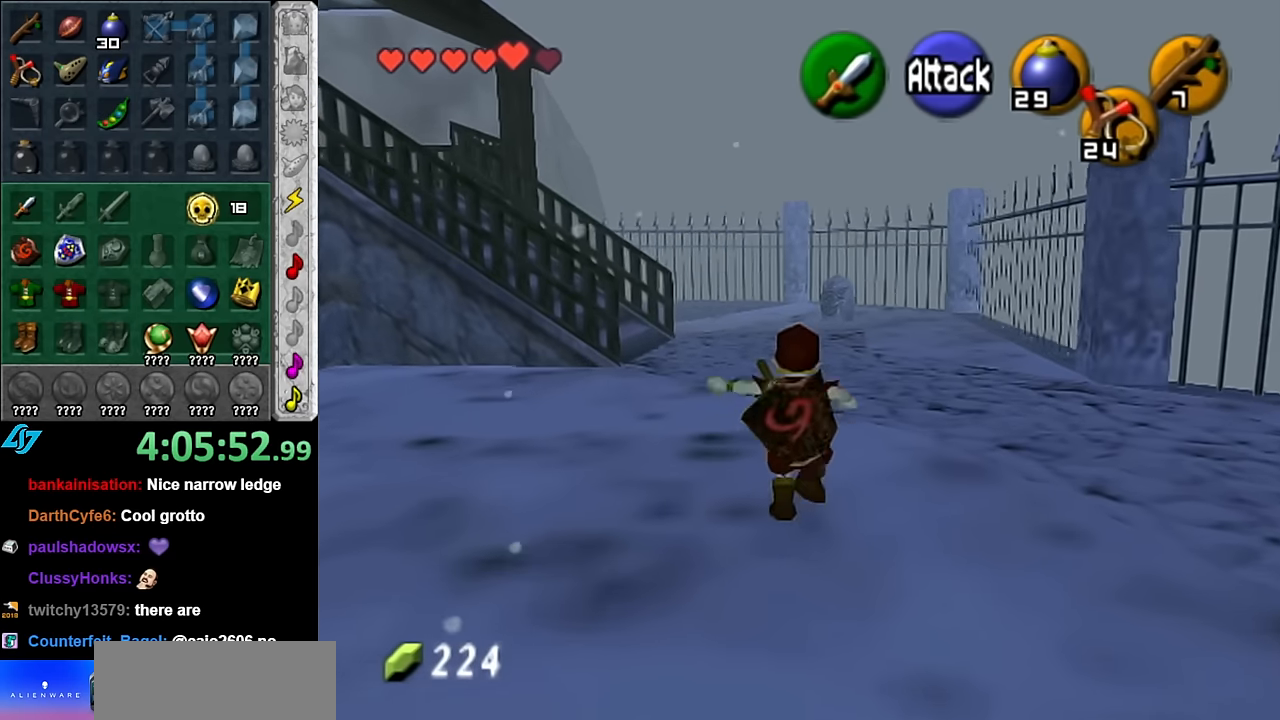
{"buttons": [], "left_stick": "up", "right_stick": "center", "button_events": []}
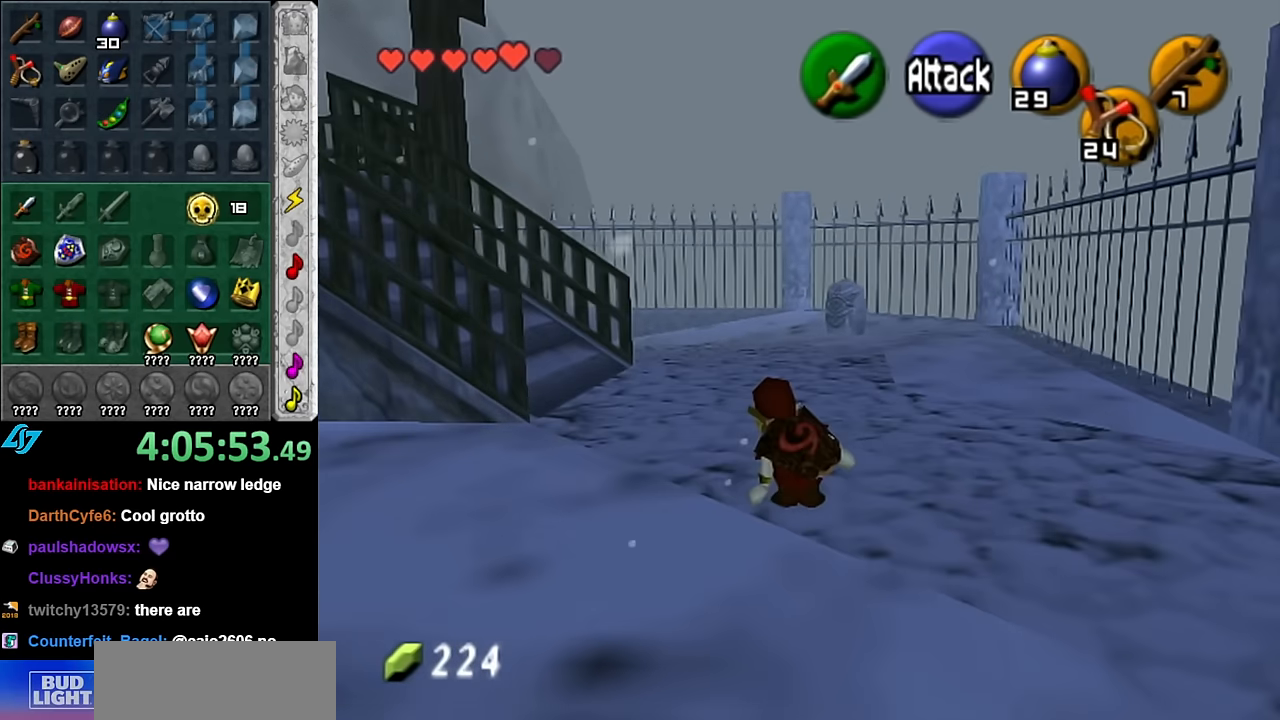
{"buttons": [], "left_stick": "up", "right_stick": "center", "button_events": [[50, "A", "down"], [200, "A", "up"]]}
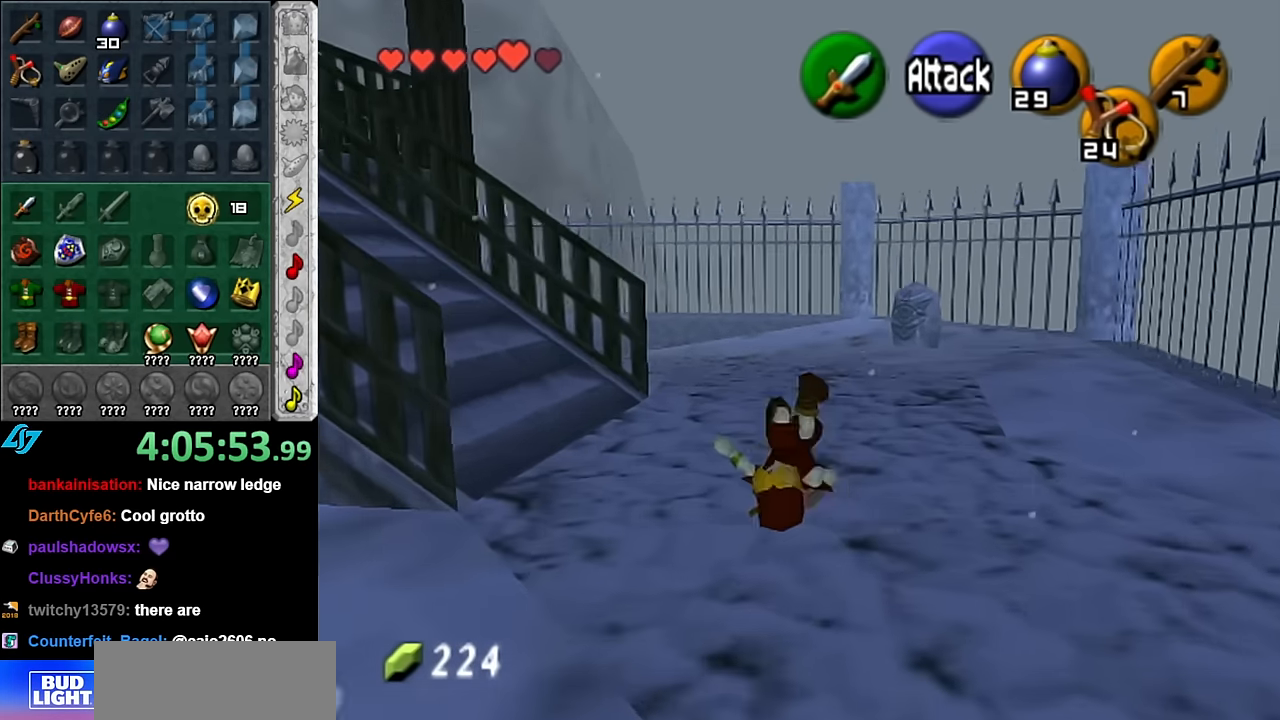
{"buttons": ["A", "L1"], "left_stick": "up-left", "right_stick": "center", "button_events": [[366, "A", "down"], [483, "L1", "down"]]}
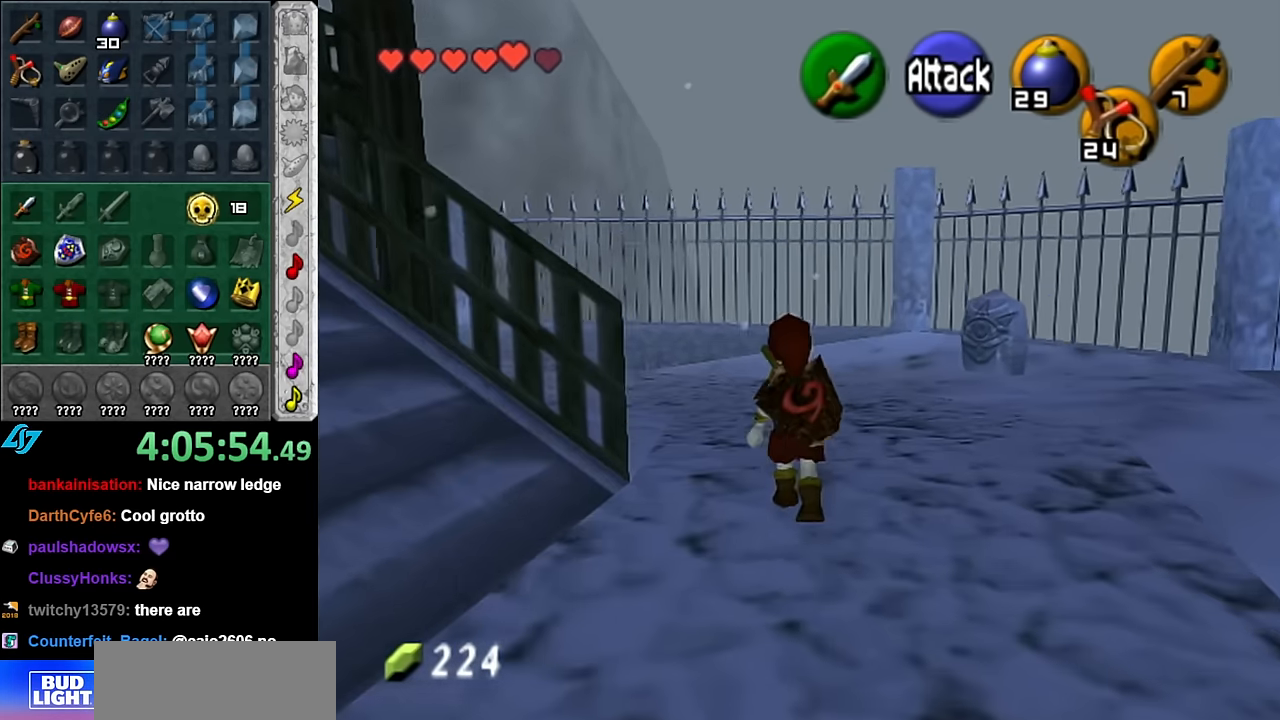
{"buttons": [], "left_stick": "up-left", "right_stick": "center", "button_events": [[50, "A", "up"], [233, "L1", "up"]]}
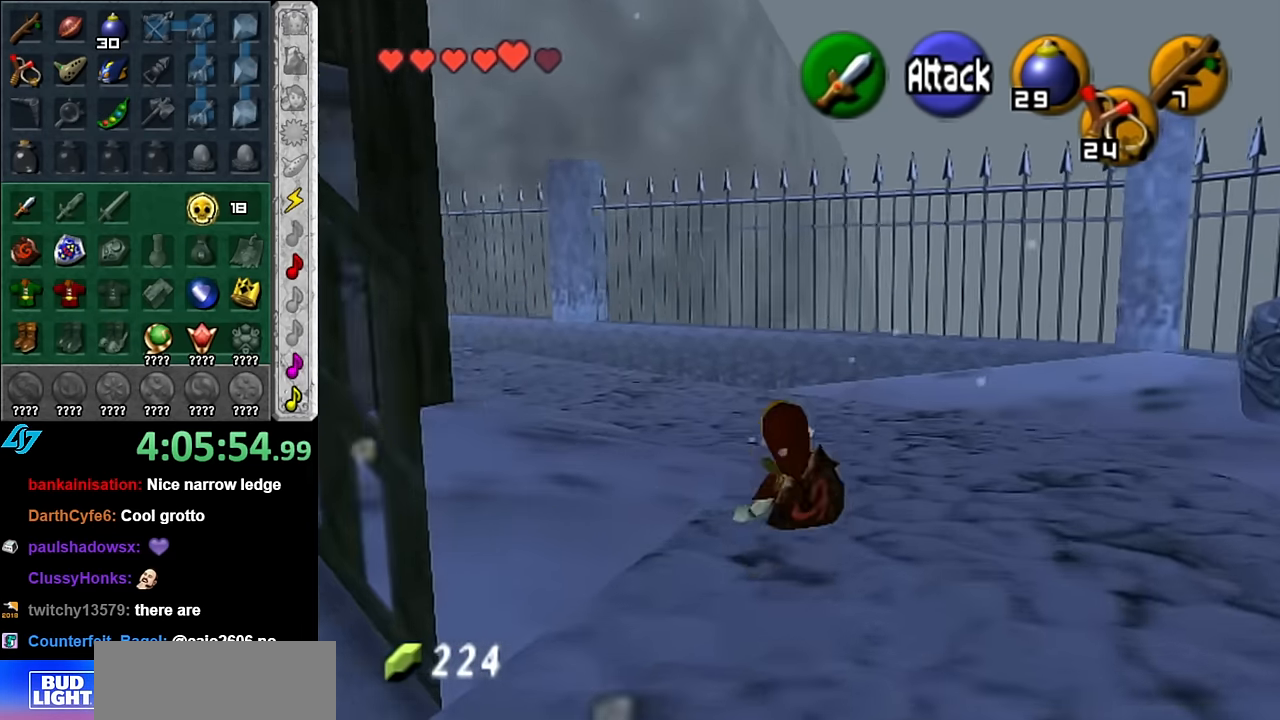
{"buttons": [], "left_stick": "up", "right_stick": "center", "button_events": [[100, "A", "down"], [166, "L1", "down"], [266, "A", "up"], [417, "L1", "up"]]}
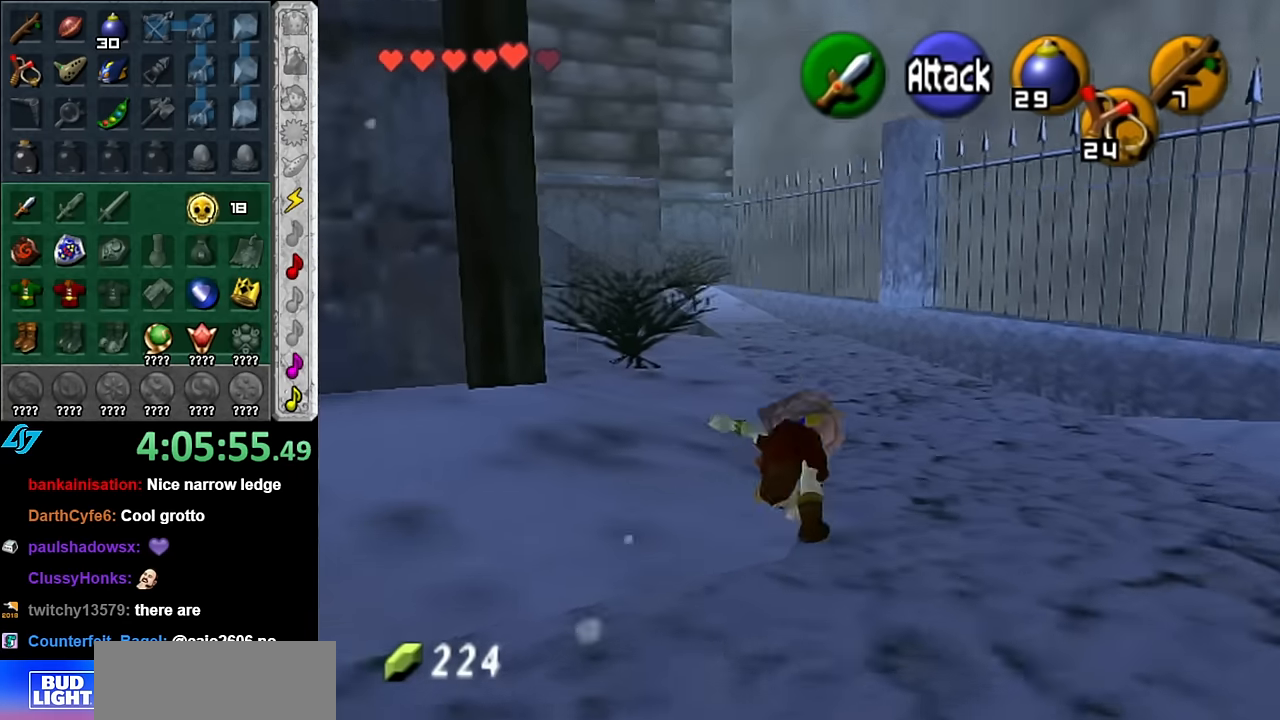
{"buttons": ["A"], "left_stick": "up-left", "right_stick": "center", "button_events": [[450, "A", "down"]]}
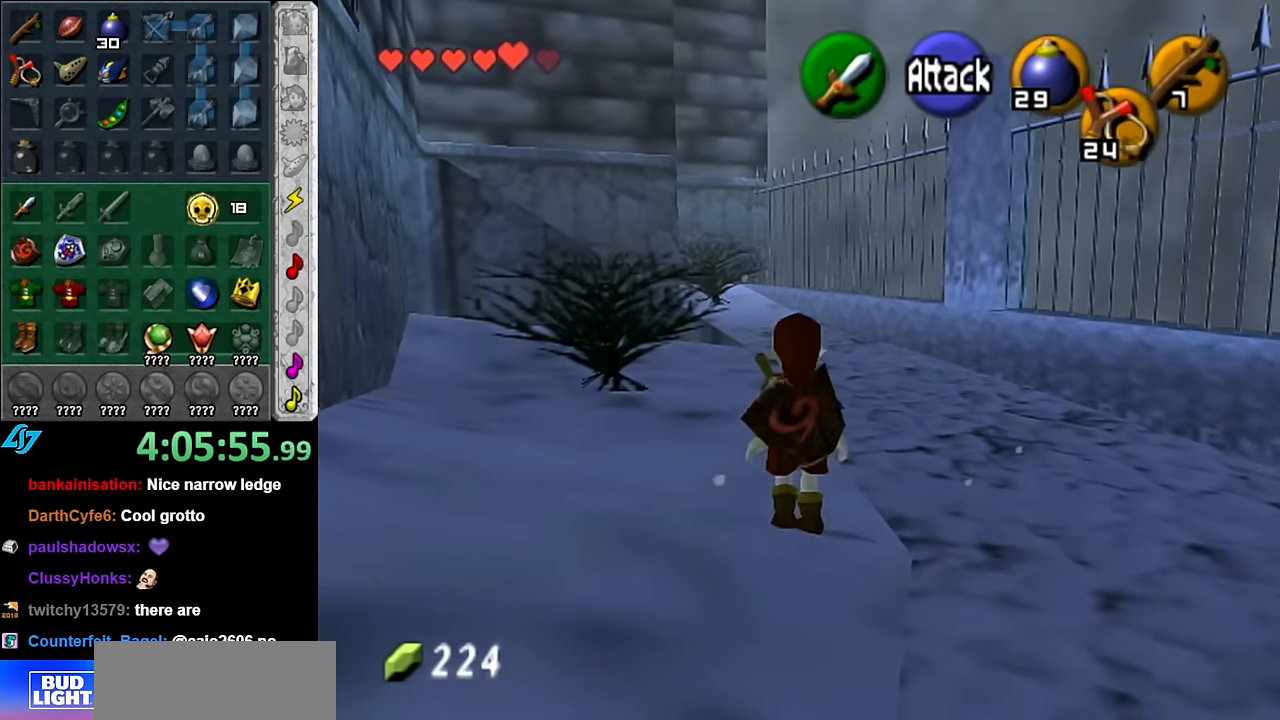
{"buttons": [], "left_stick": "up-left", "right_stick": "center", "button_events": [[100, "A", "up"]]}
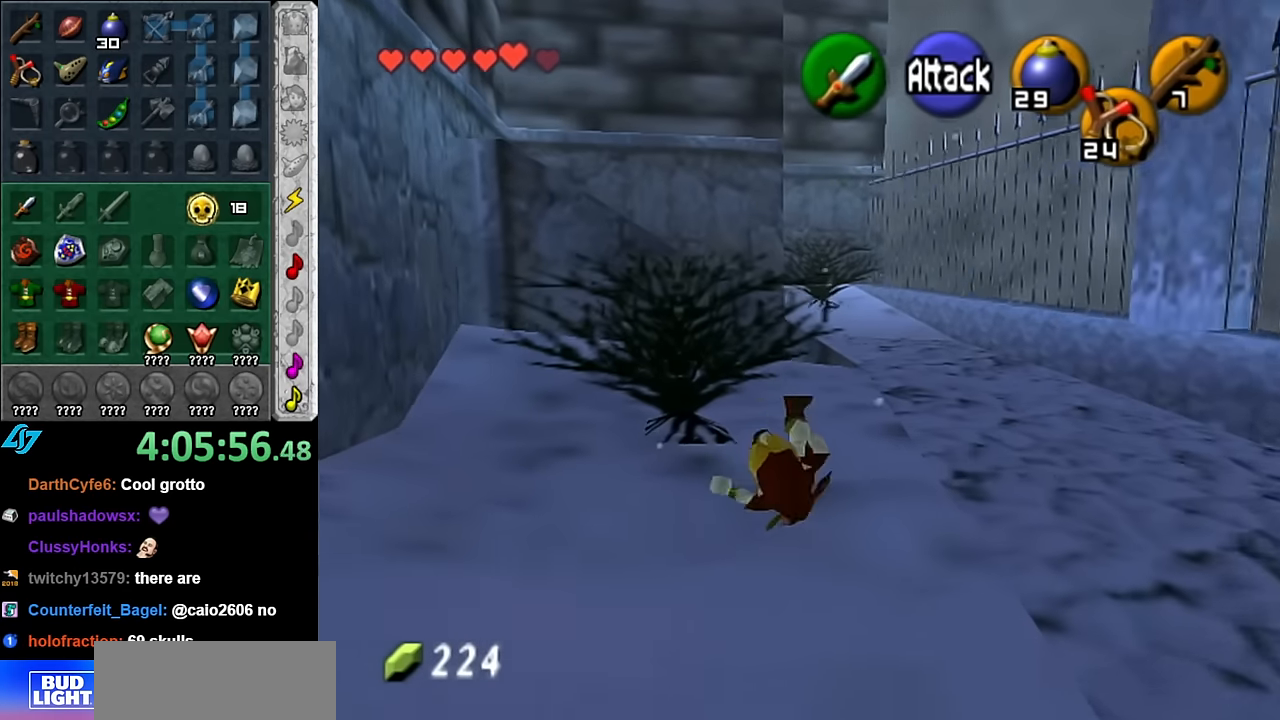
{"buttons": ["L1"], "left_stick": "right", "right_stick": "center", "button_events": [[133, "L1", "down"], [267, "A", "down"], [417, "A", "up"]]}
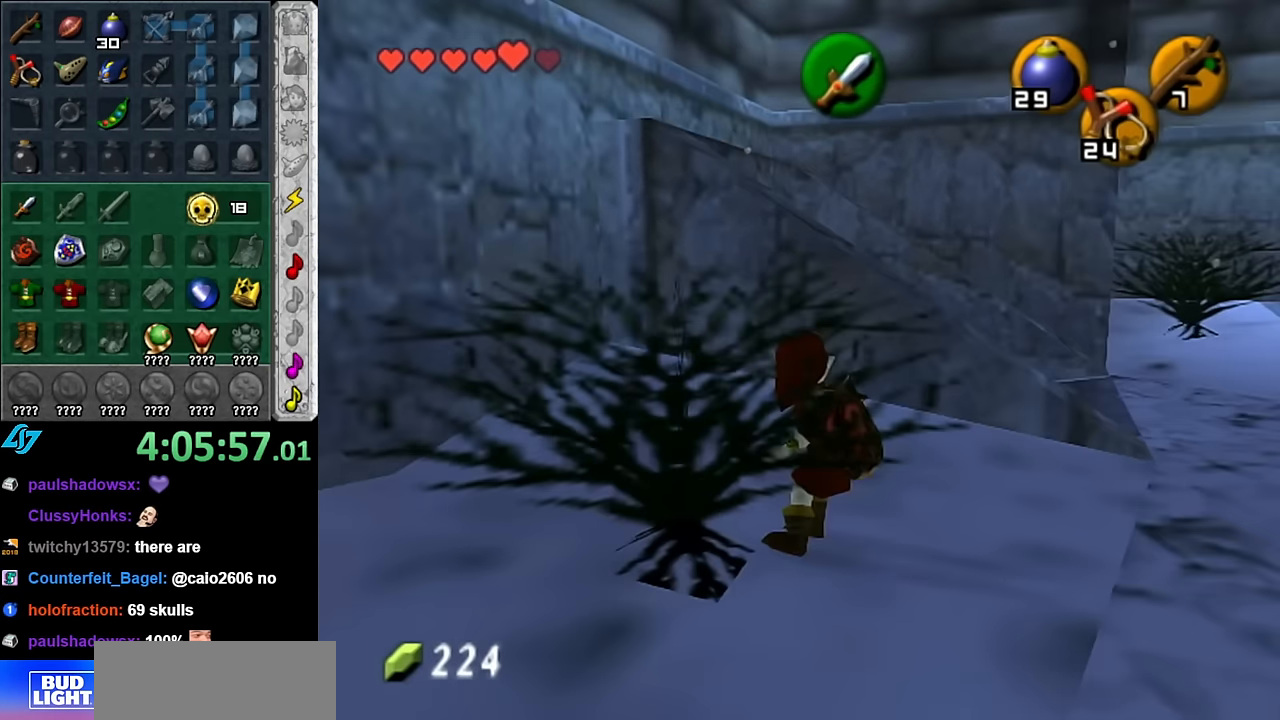
{"buttons": [], "left_stick": "up", "right_stick": "center", "button_events": [[200, "L1", "up"]]}
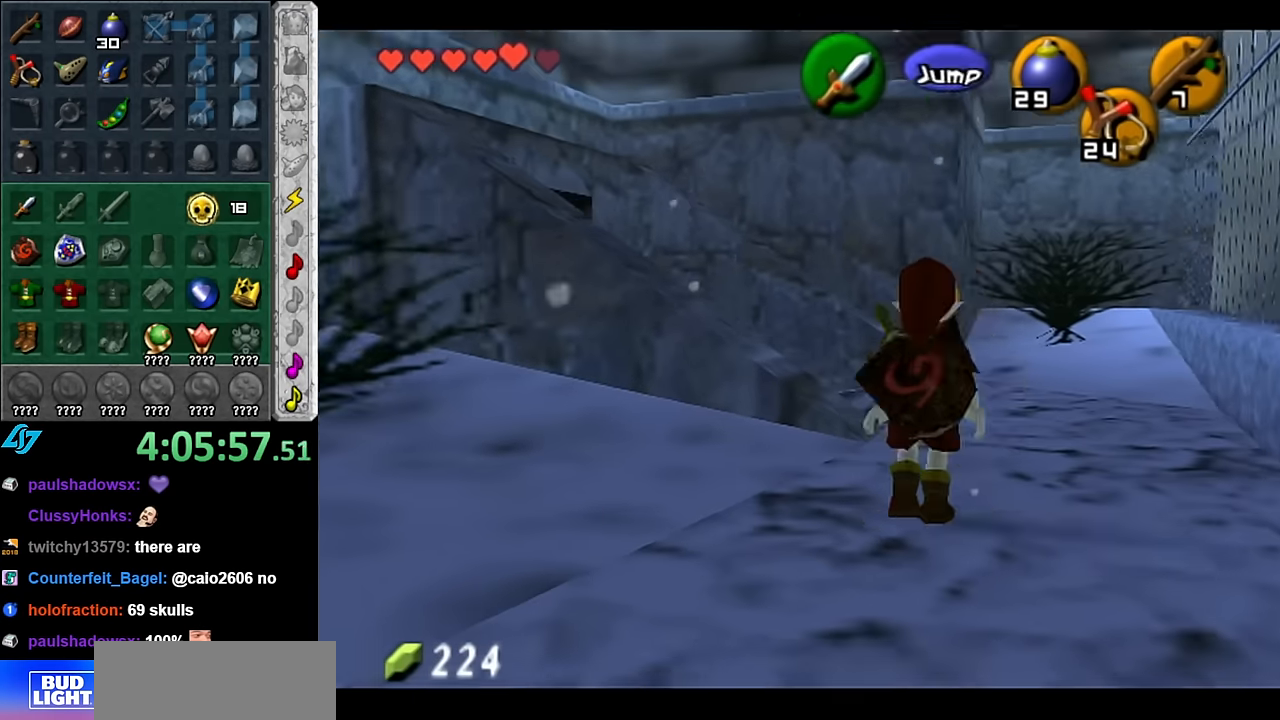
{"buttons": [], "left_stick": "up-left", "right_stick": "center", "button_events": []}
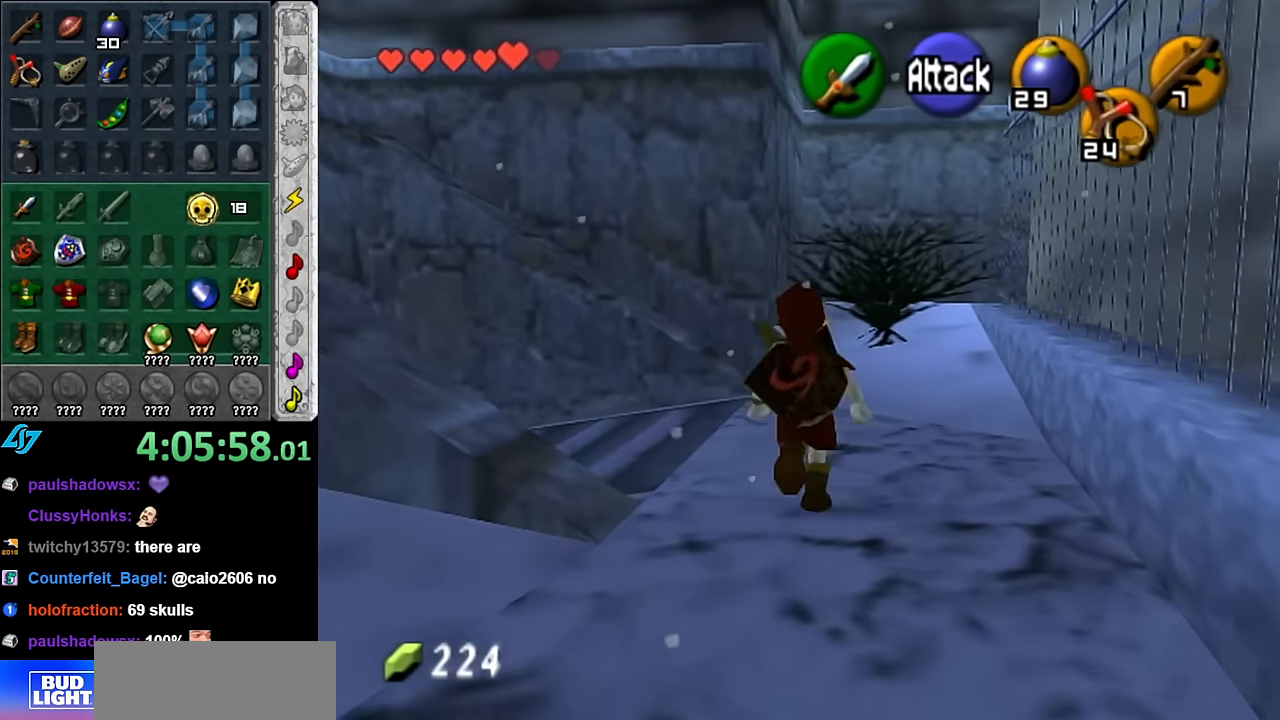
{"buttons": [], "left_stick": "center", "right_stick": "center", "button_events": [[100, "L1", "down"], [417, "L1", "up"]]}
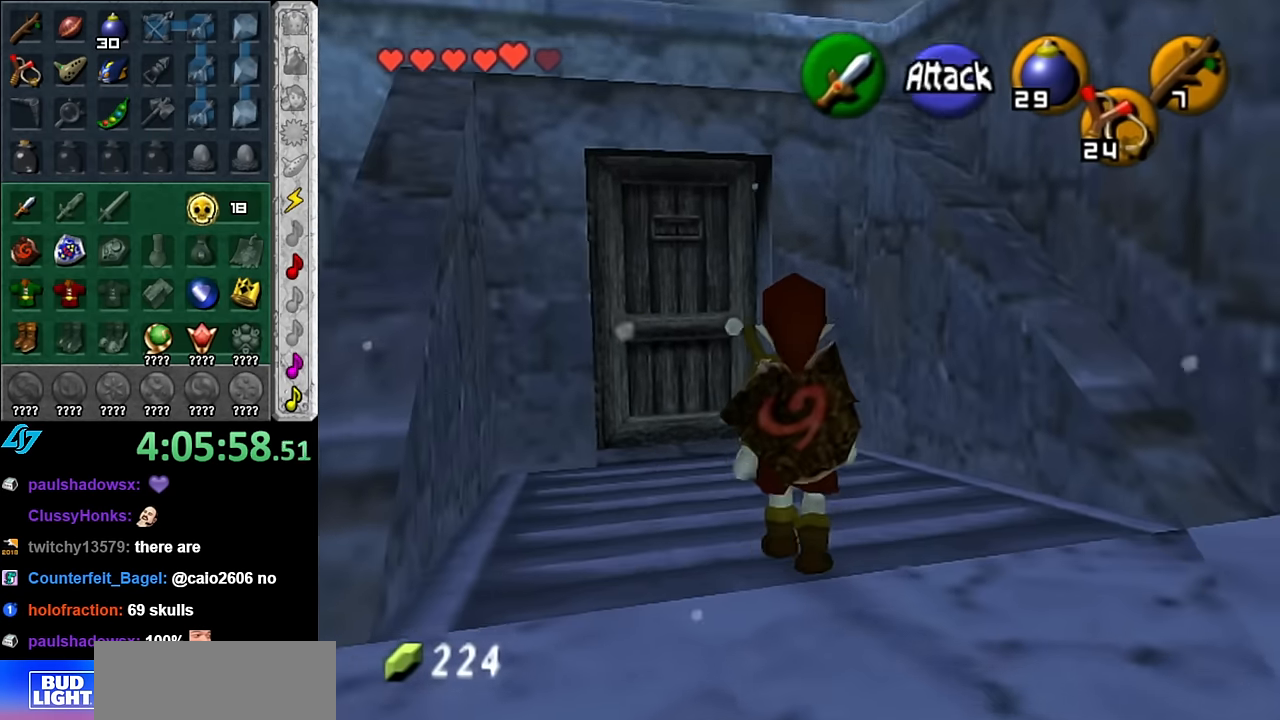
{"buttons": [], "left_stick": "right", "right_stick": "center", "button_events": []}
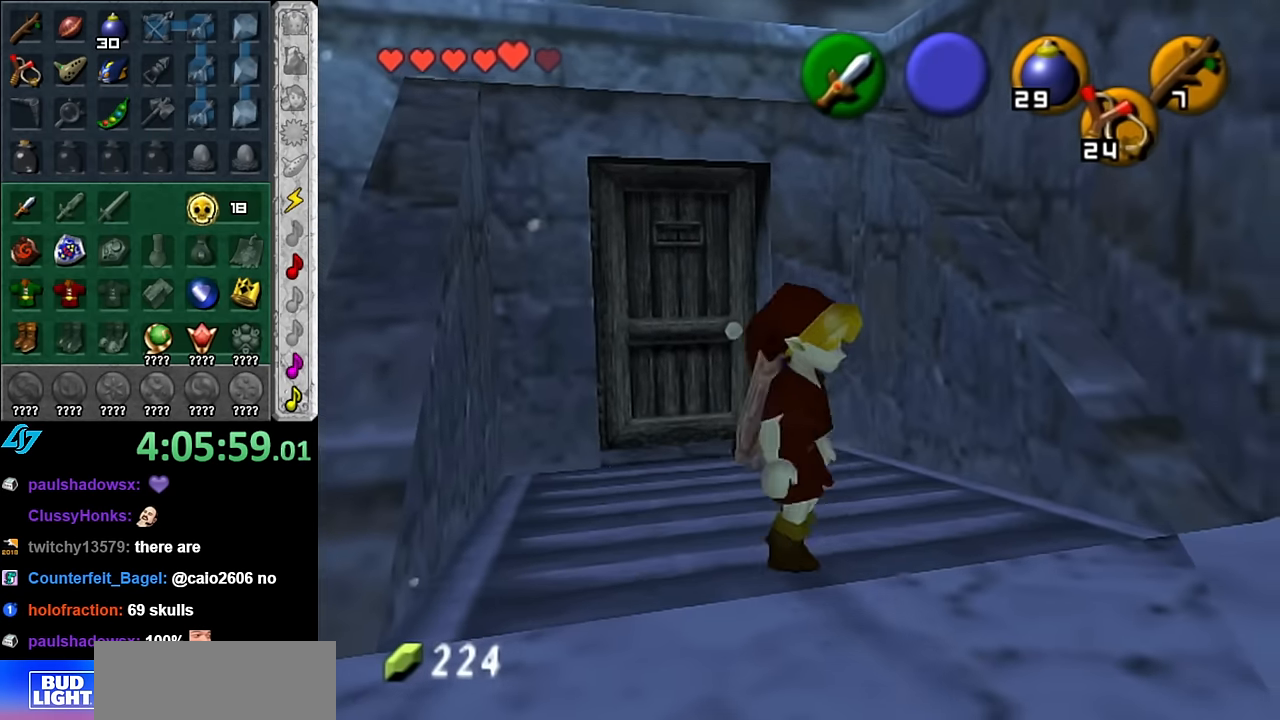
{"buttons": [], "left_stick": "up-right", "right_stick": "center", "button_events": []}
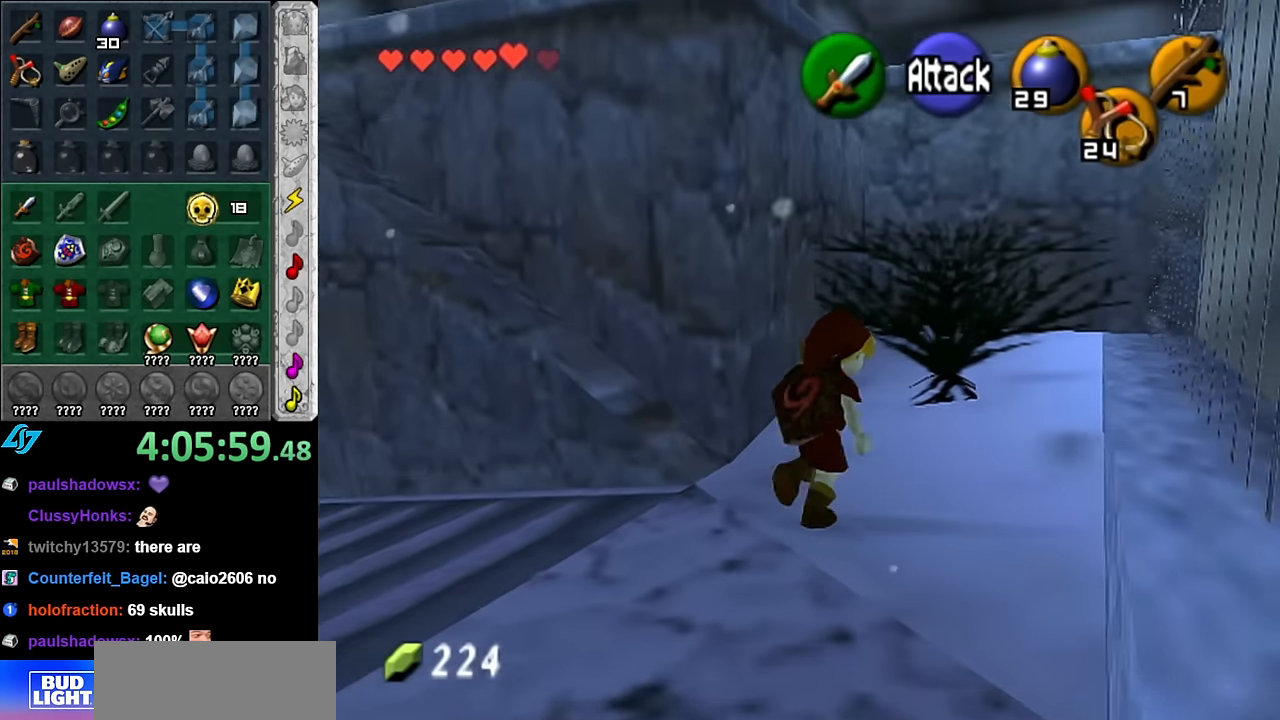
{"buttons": [], "left_stick": "down", "right_stick": "center", "button_events": []}
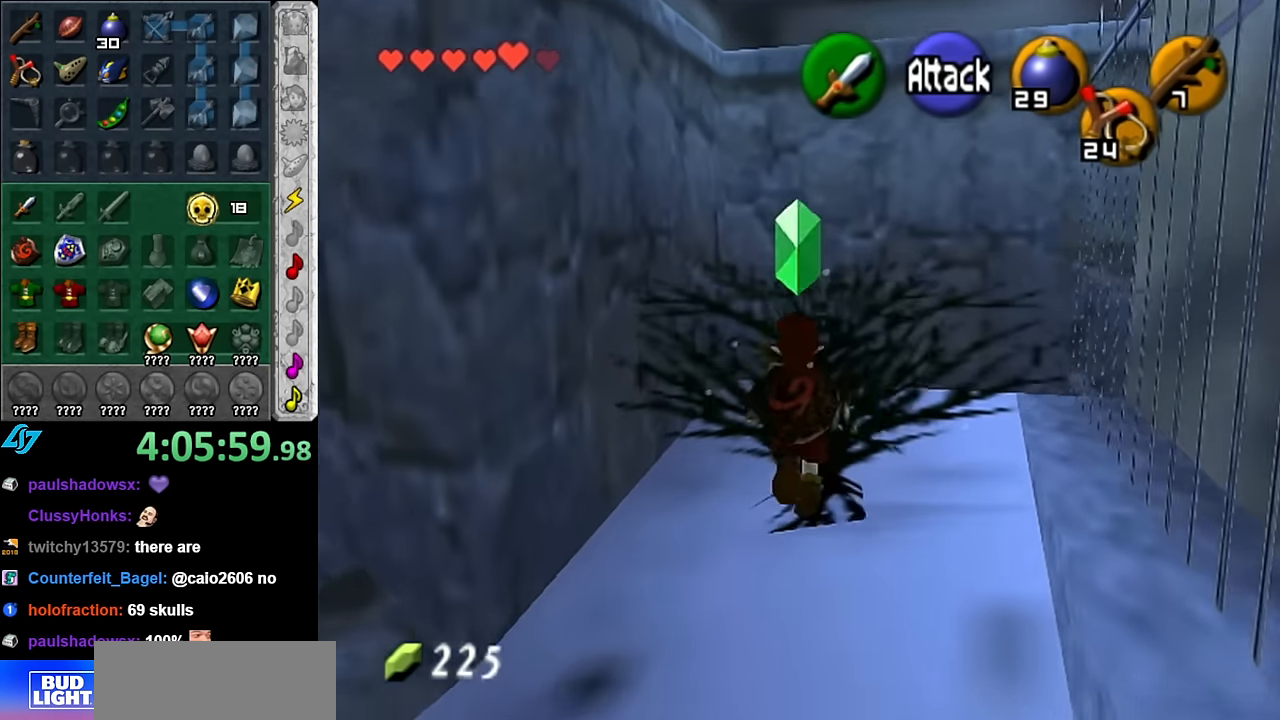
{"buttons": [], "left_stick": "down-left", "right_stick": "center", "button_events": []}
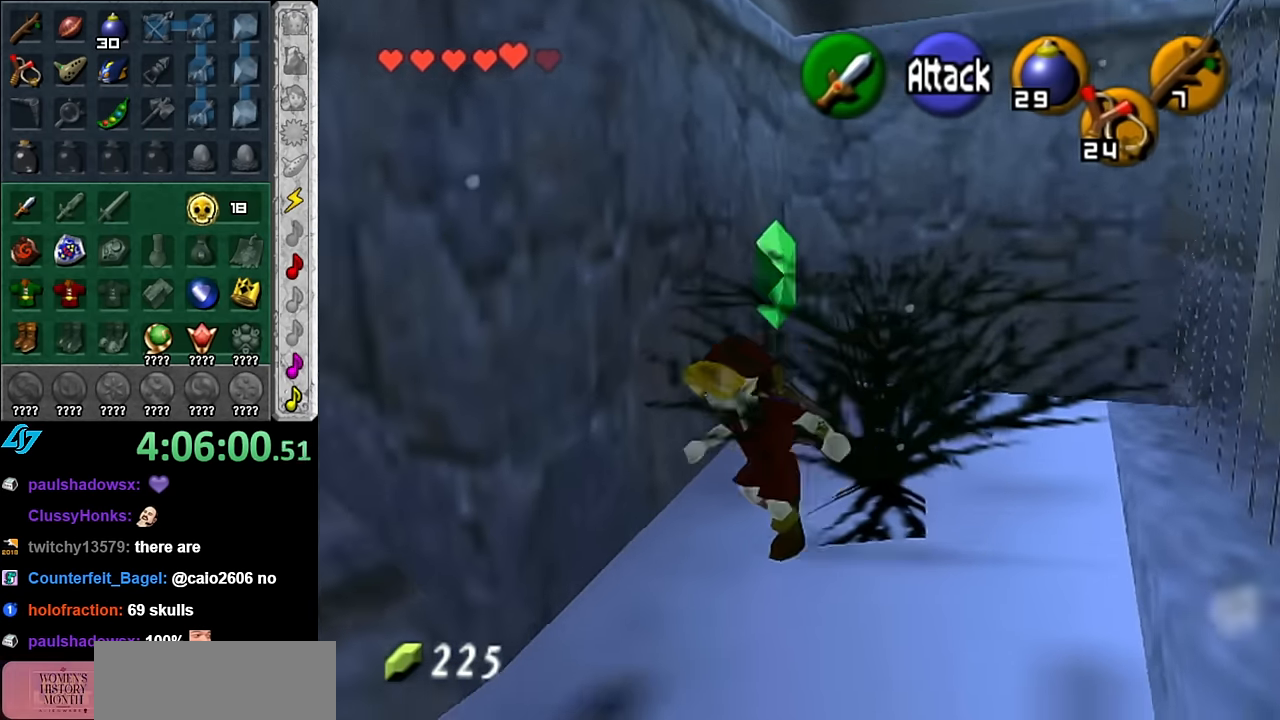
{"buttons": [], "left_stick": "up-left", "right_stick": "center", "button_events": []}
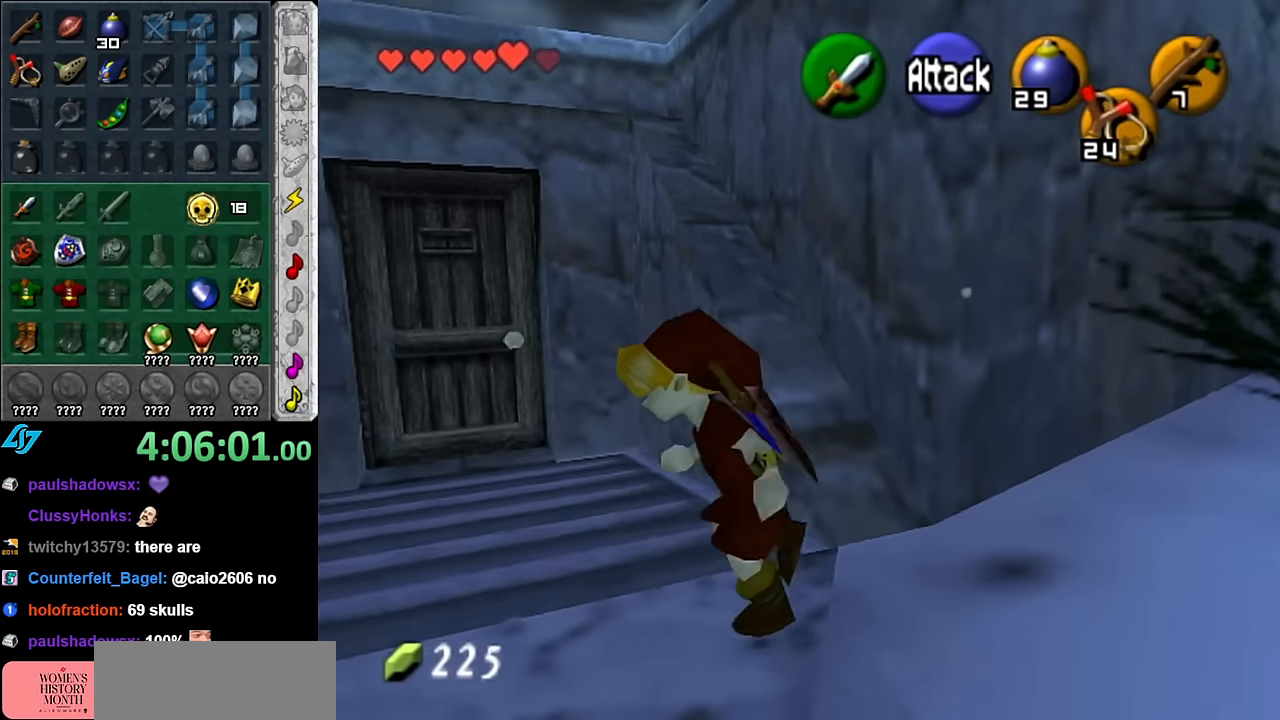
{"buttons": [], "left_stick": "up", "right_stick": "center", "button_events": [[83, "A", "down"], [233, "A", "up"]]}
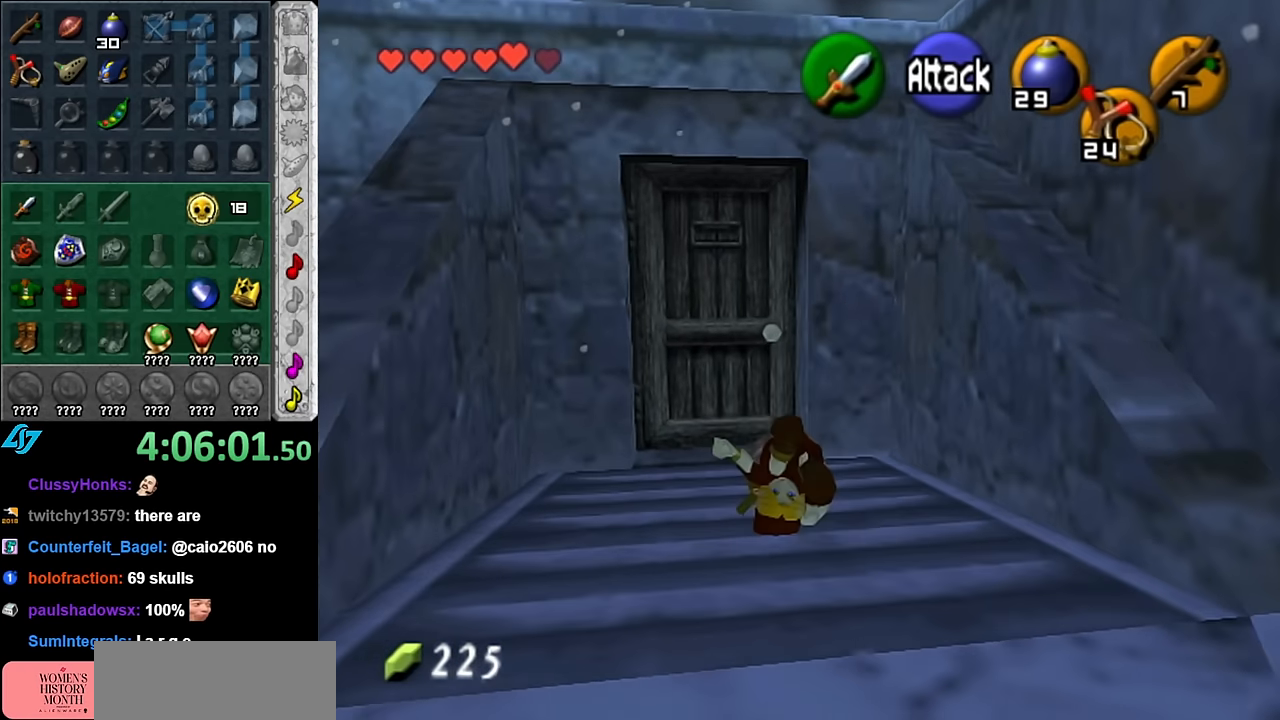
{"buttons": [], "left_stick": "center", "right_stick": "center", "button_events": [[200, "A", "down"], [333, "A", "up"], [383, "A", "down"], [483, "A", "up"]]}
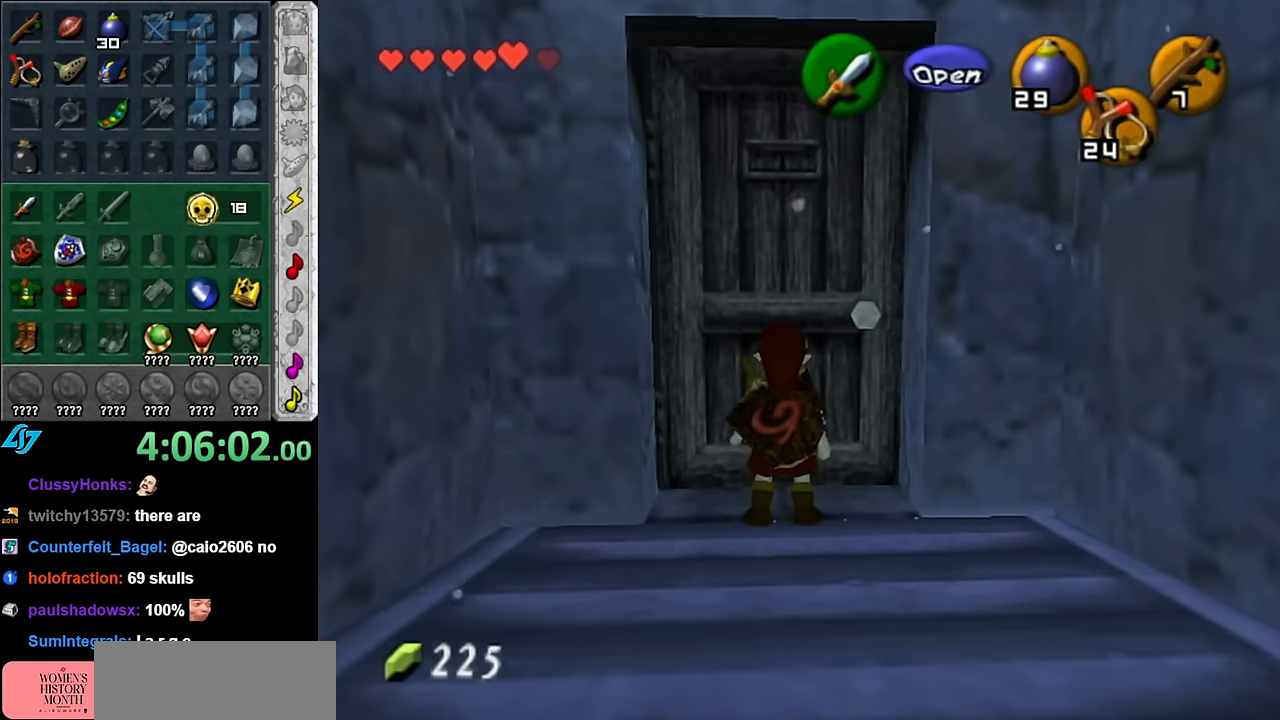
{"buttons": [], "left_stick": "center", "right_stick": "center", "button_events": [[83, "A", "down"], [167, "A", "up"]]}
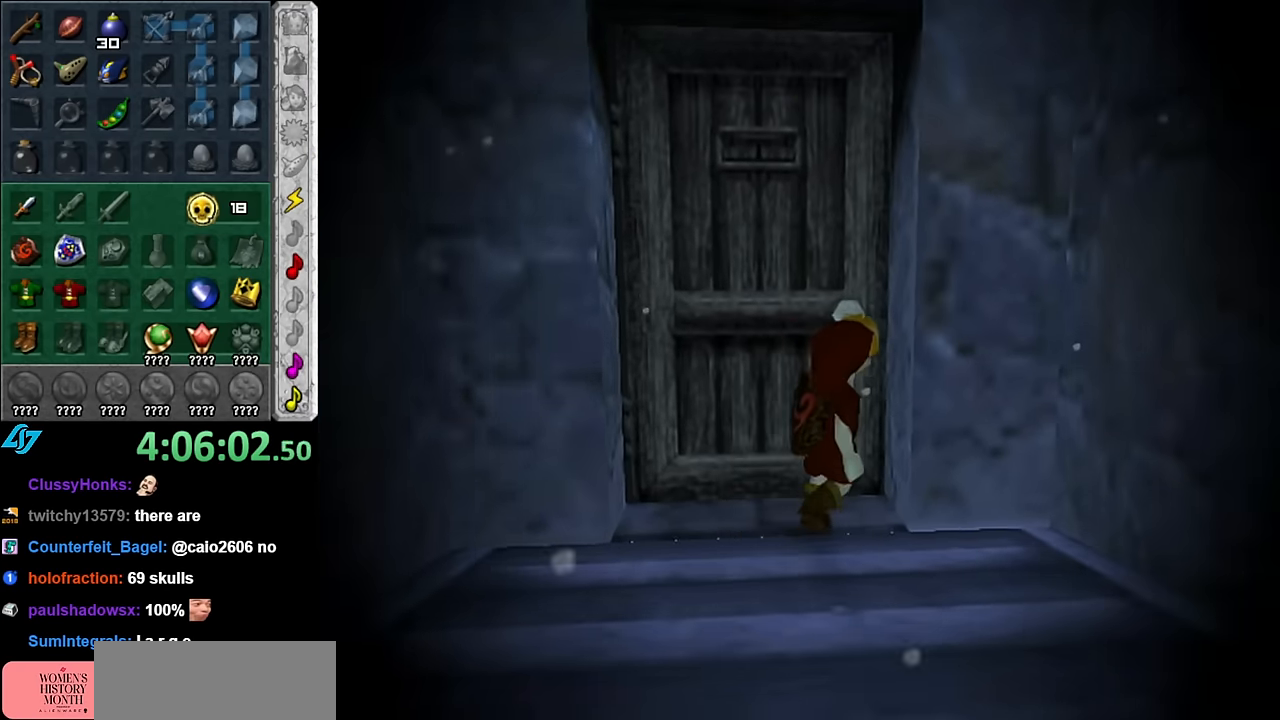
{"buttons": [], "left_stick": "center", "right_stick": "center", "button_events": []}